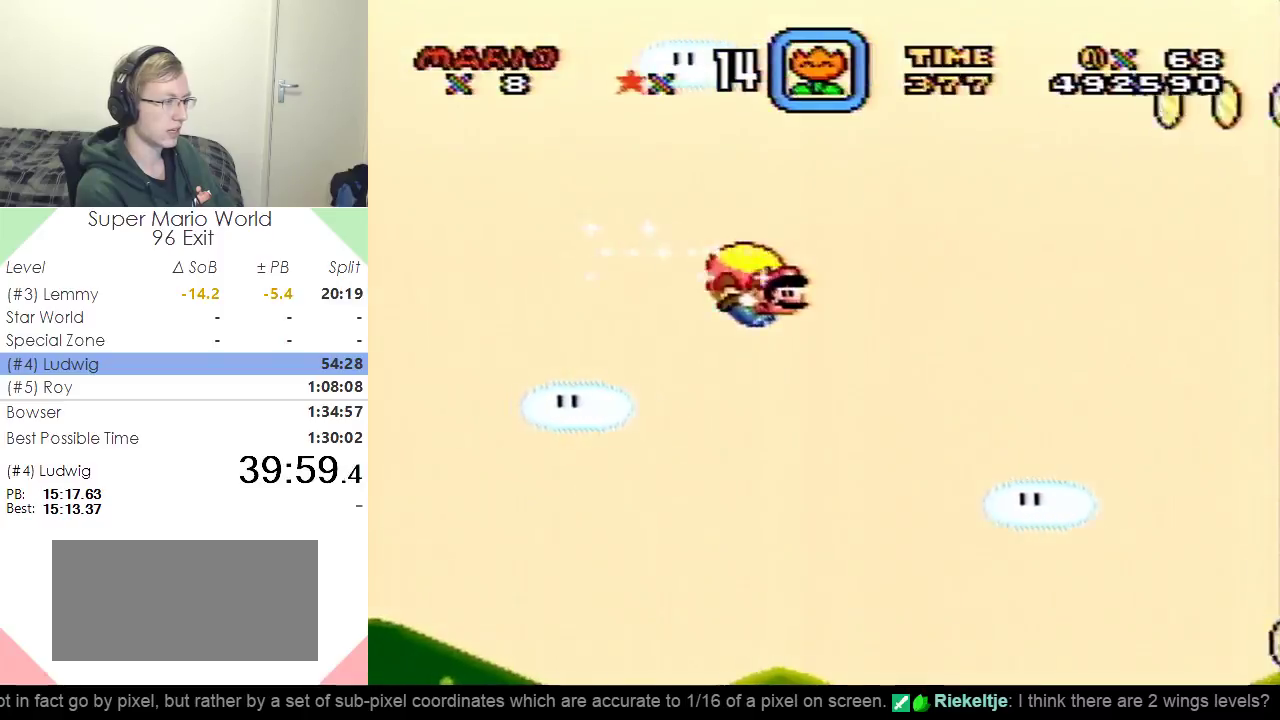
Gameplay with a controller (Nintendo layout); each line is a JSON object with the inputs held at the frame after it. "events" lists button and stick changes between this image and that frame as [ms after this image, input, new state], when the widget could be followed in between. Not read: L3 R3.
{"buttons": ["Y", "DPAD_LEFT"], "events": [[333, "DPAD_LEFT", "down"]]}
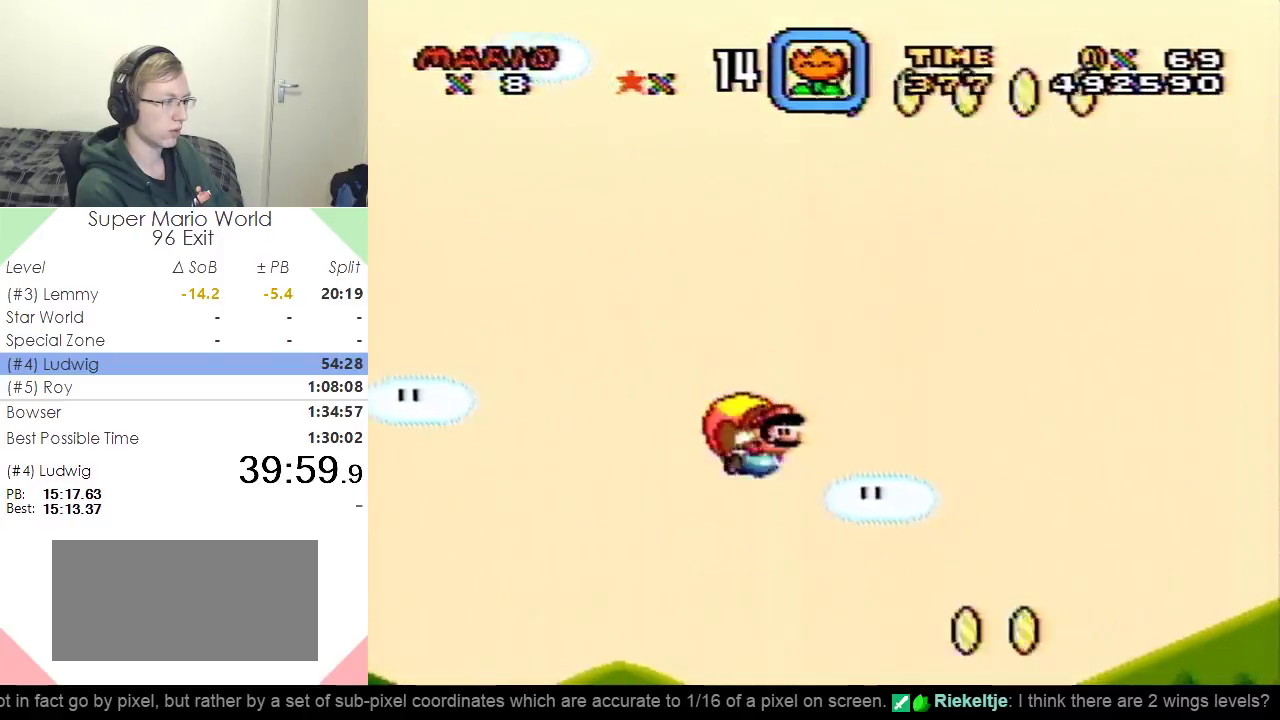
{"buttons": ["Y"], "events": [[50, "DPAD_LEFT", "up"]]}
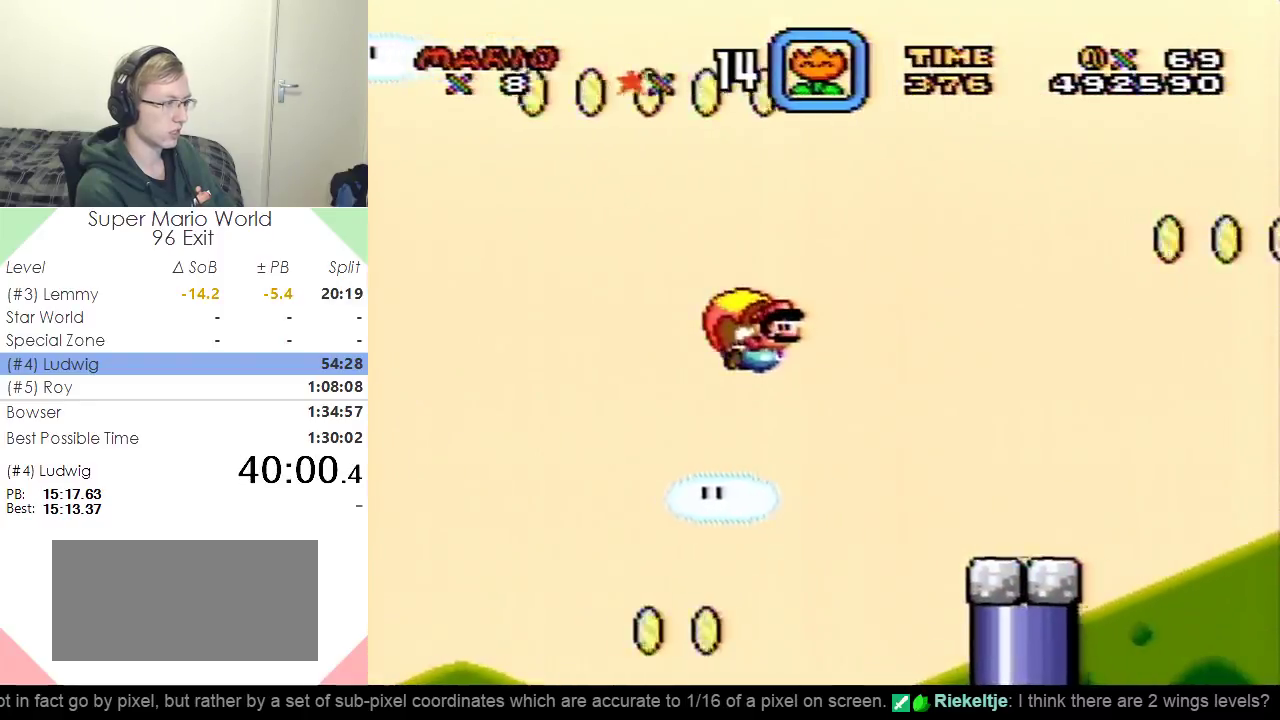
{"buttons": ["Y"], "events": [[317, "DPAD_LEFT", "down"], [500, "DPAD_LEFT", "up"]]}
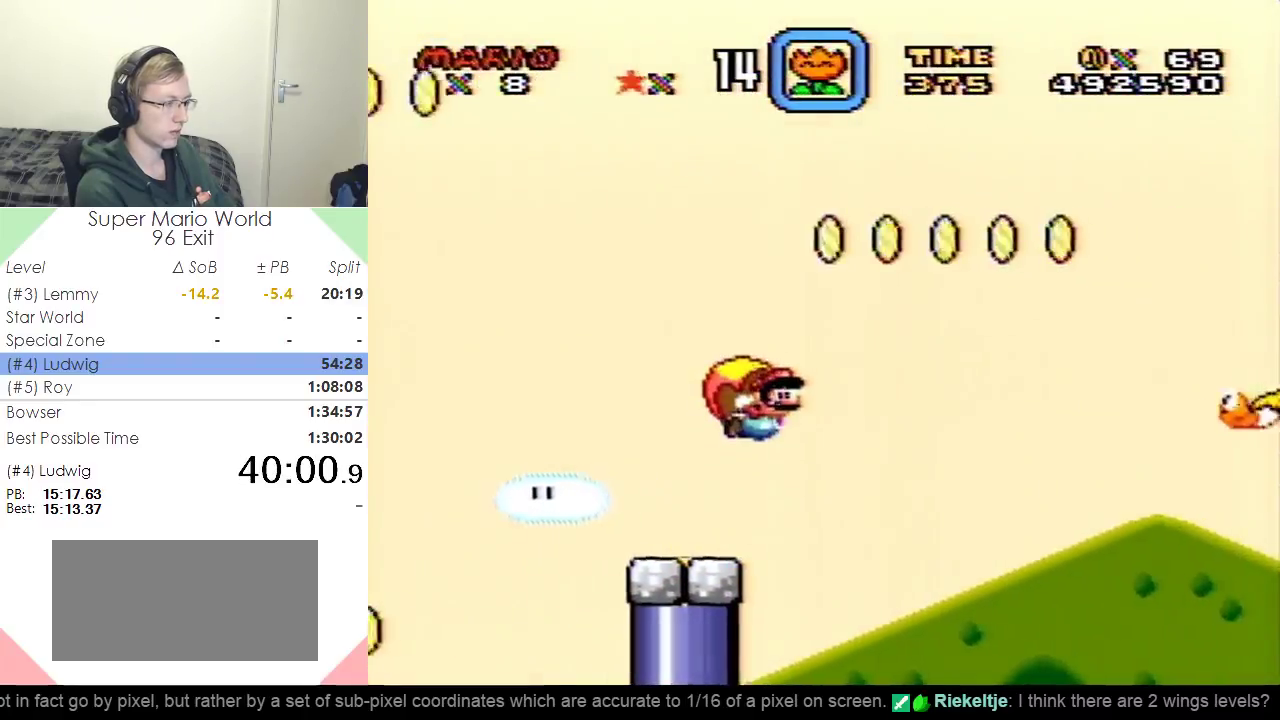
{"buttons": ["Y"], "events": []}
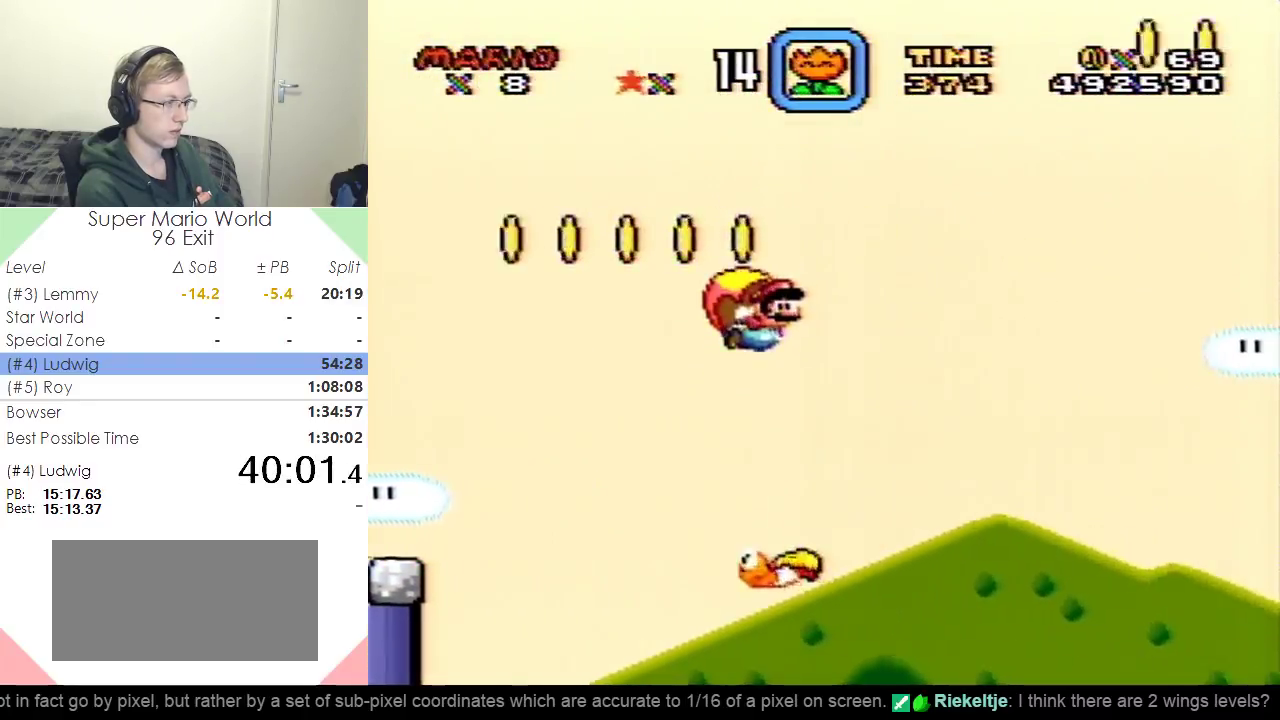
{"buttons": ["Y", "DPAD_LEFT"], "events": [[367, "DPAD_LEFT", "down"]]}
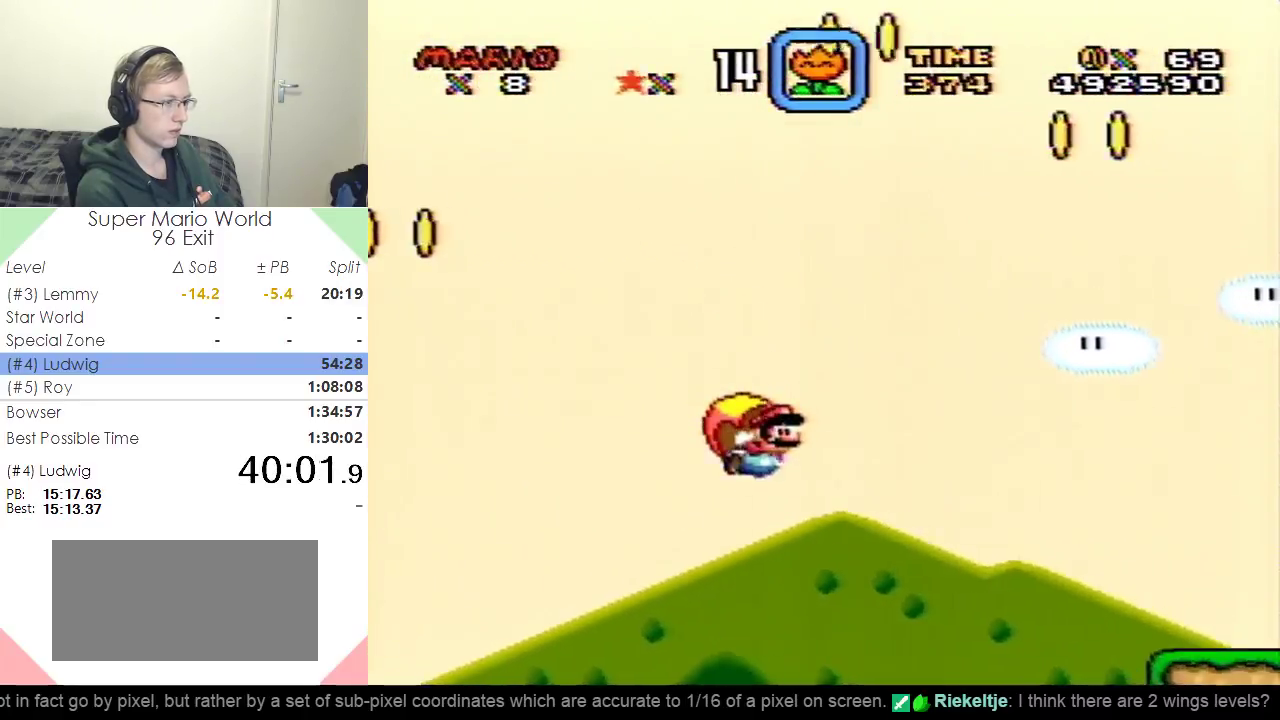
{"buttons": ["Y"], "events": [[67, "DPAD_LEFT", "up"]]}
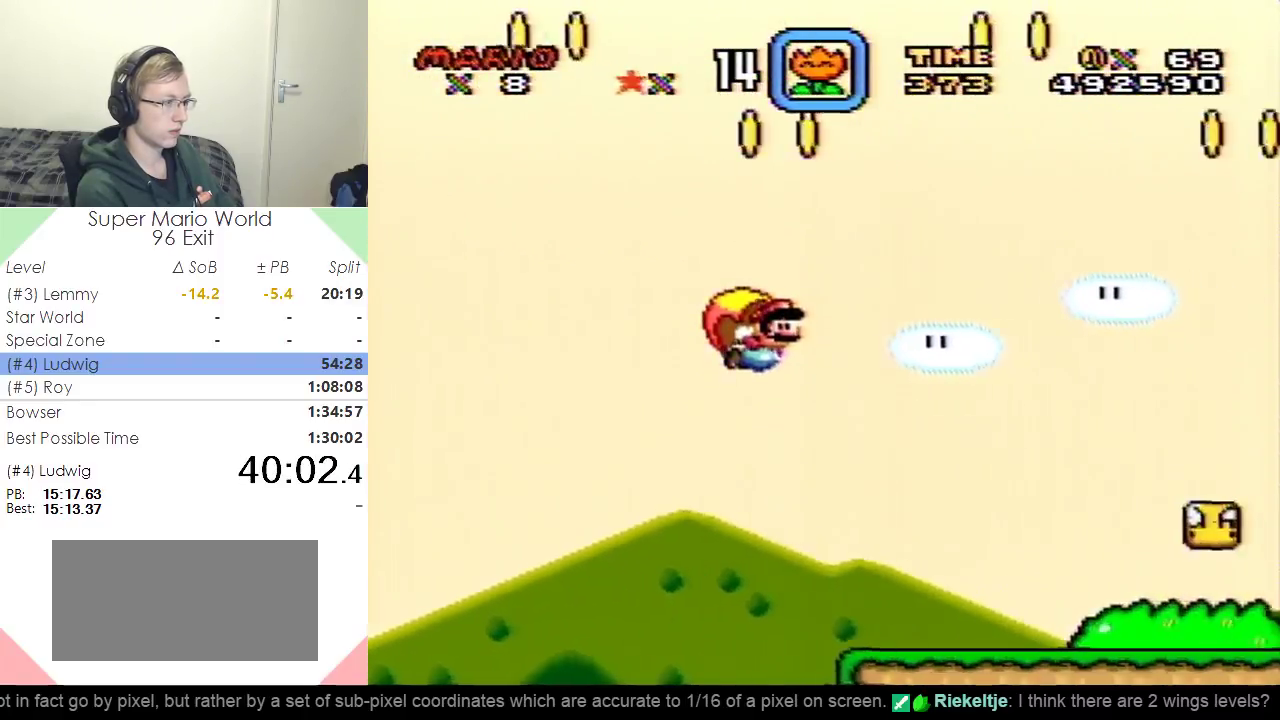
{"buttons": ["Y", "DPAD_LEFT"], "events": [[367, "DPAD_LEFT", "down"]]}
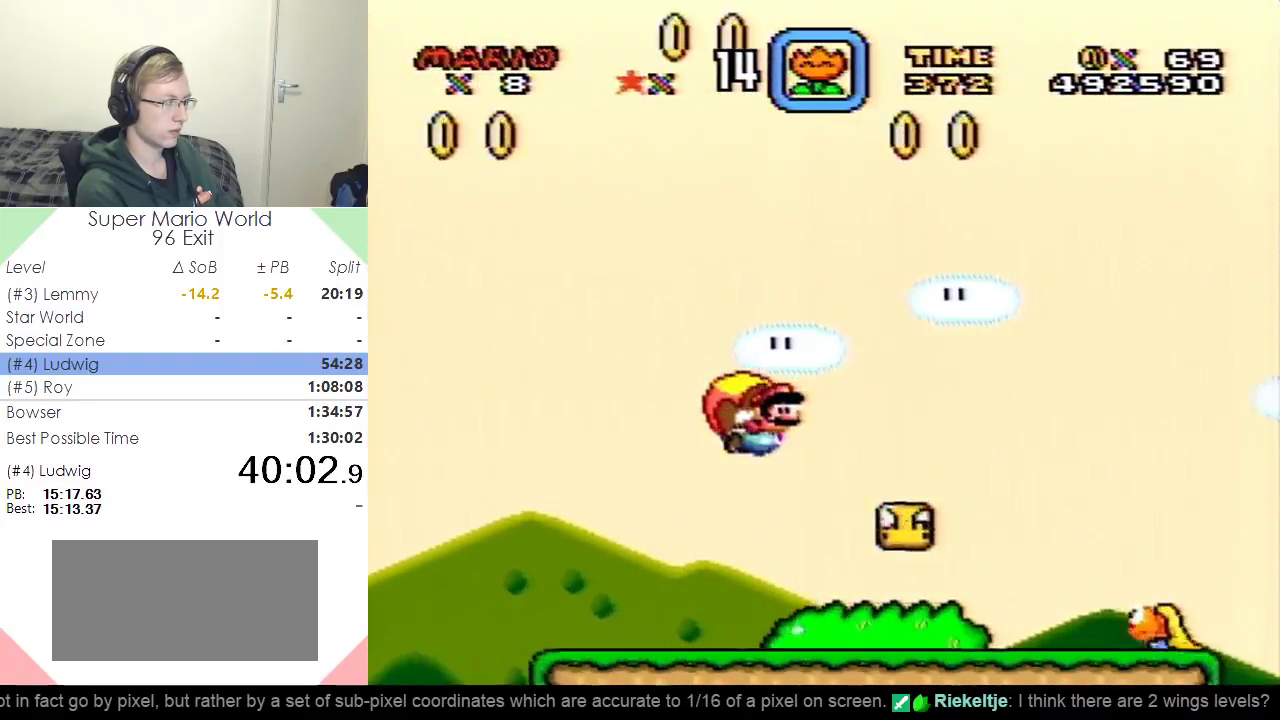
{"buttons": ["Y"], "events": [[33, "DPAD_LEFT", "up"]]}
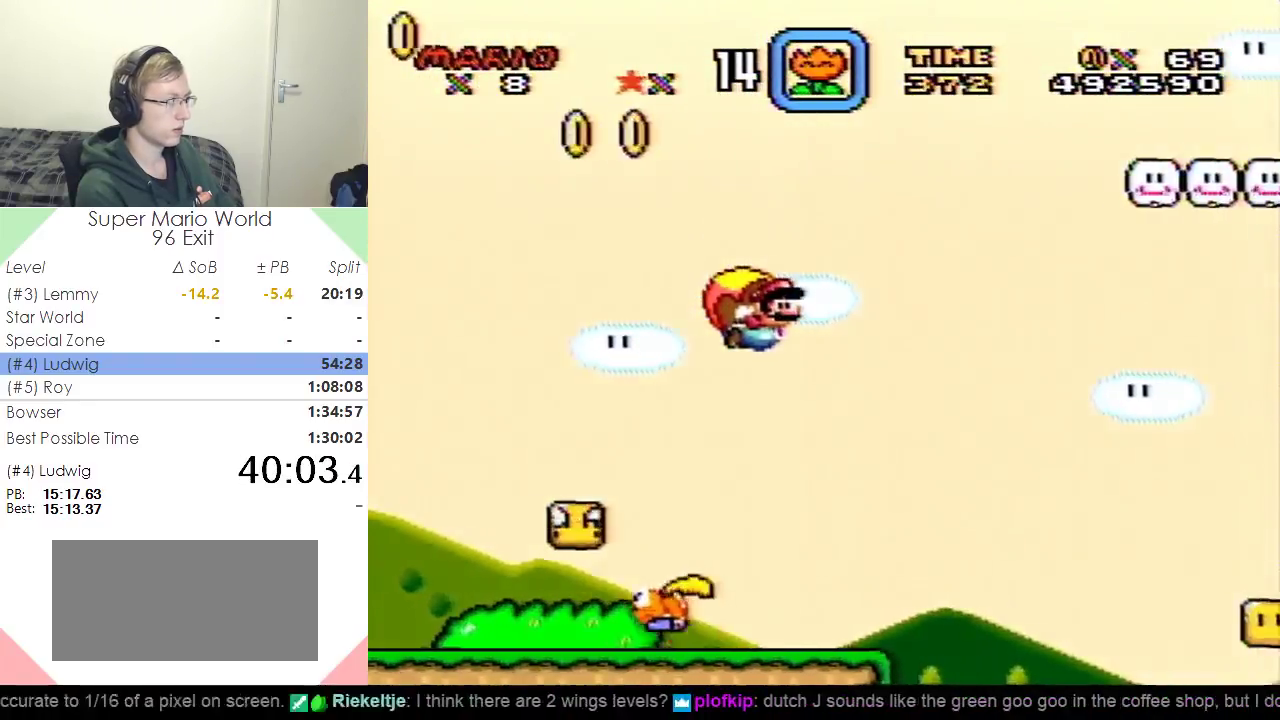
{"buttons": ["Y", "DPAD_LEFT"], "events": [[350, "DPAD_LEFT", "down"]]}
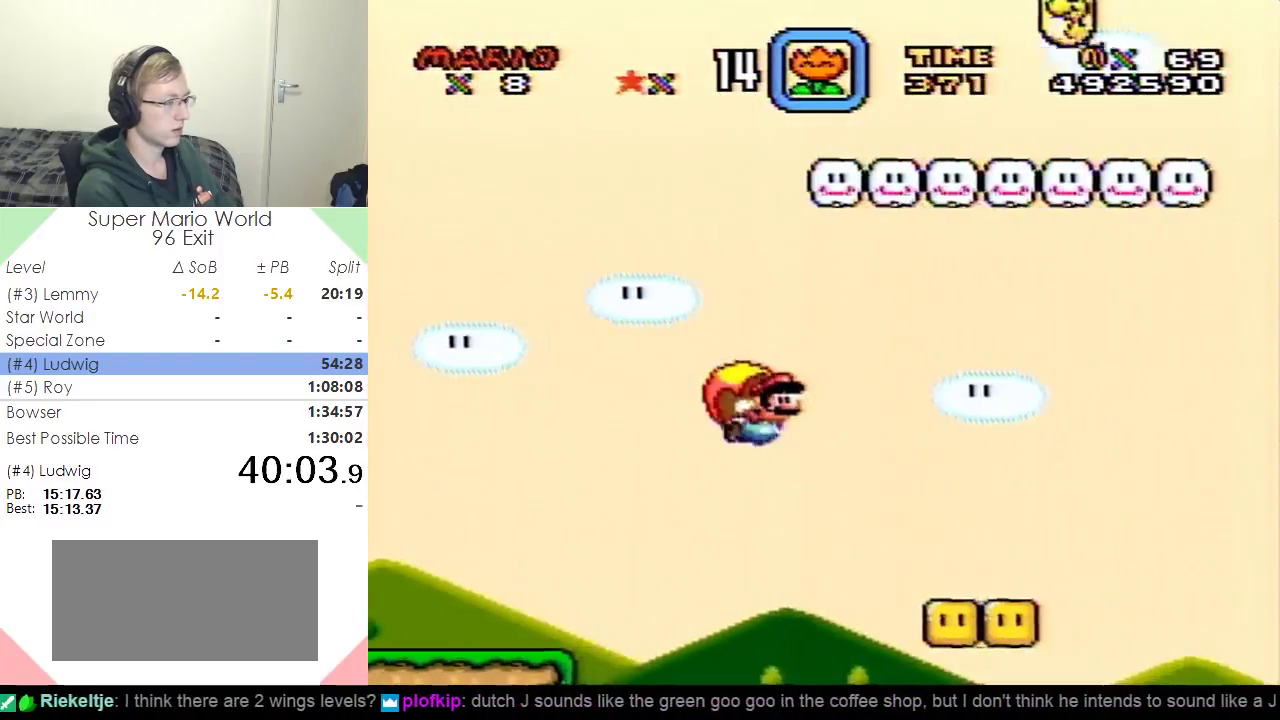
{"buttons": ["Y"], "events": [[33, "DPAD_LEFT", "up"]]}
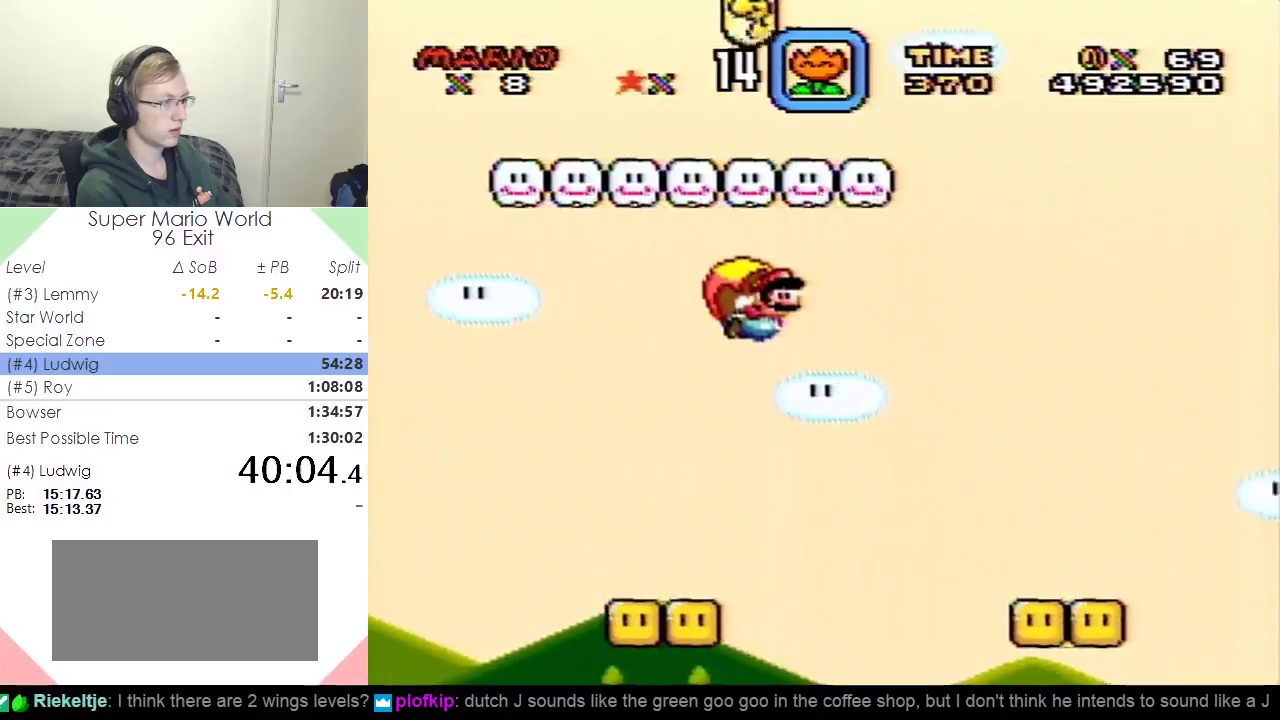
{"buttons": ["Y", "DPAD_LEFT"], "events": [[384, "DPAD_LEFT", "down"]]}
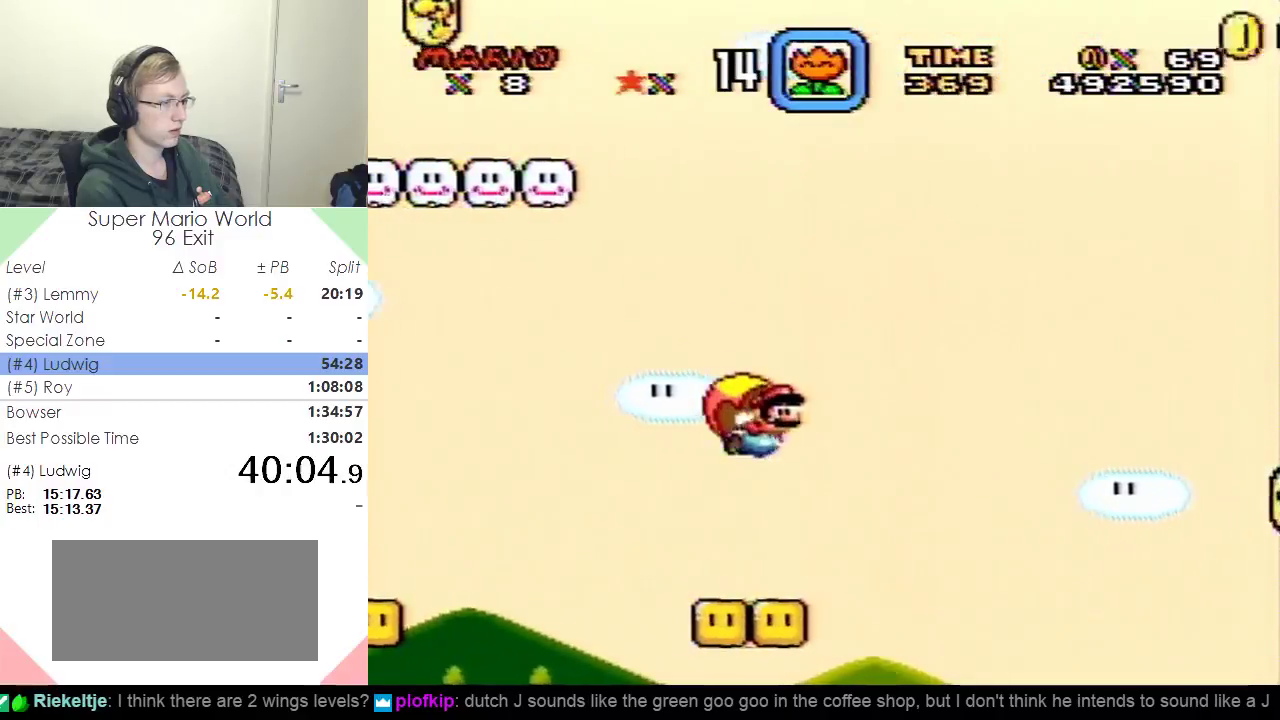
{"buttons": ["Y"], "events": [[66, "DPAD_LEFT", "up"]]}
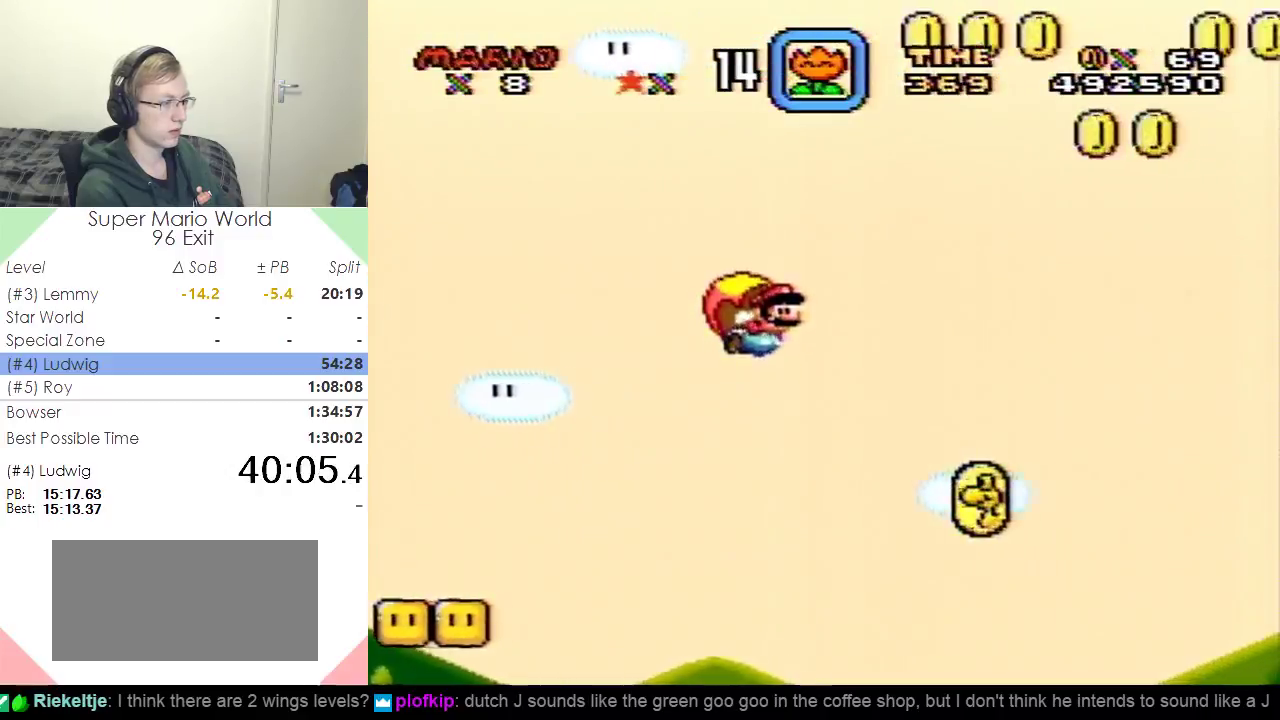
{"buttons": ["Y", "DPAD_LEFT"], "events": [[401, "DPAD_LEFT", "down"]]}
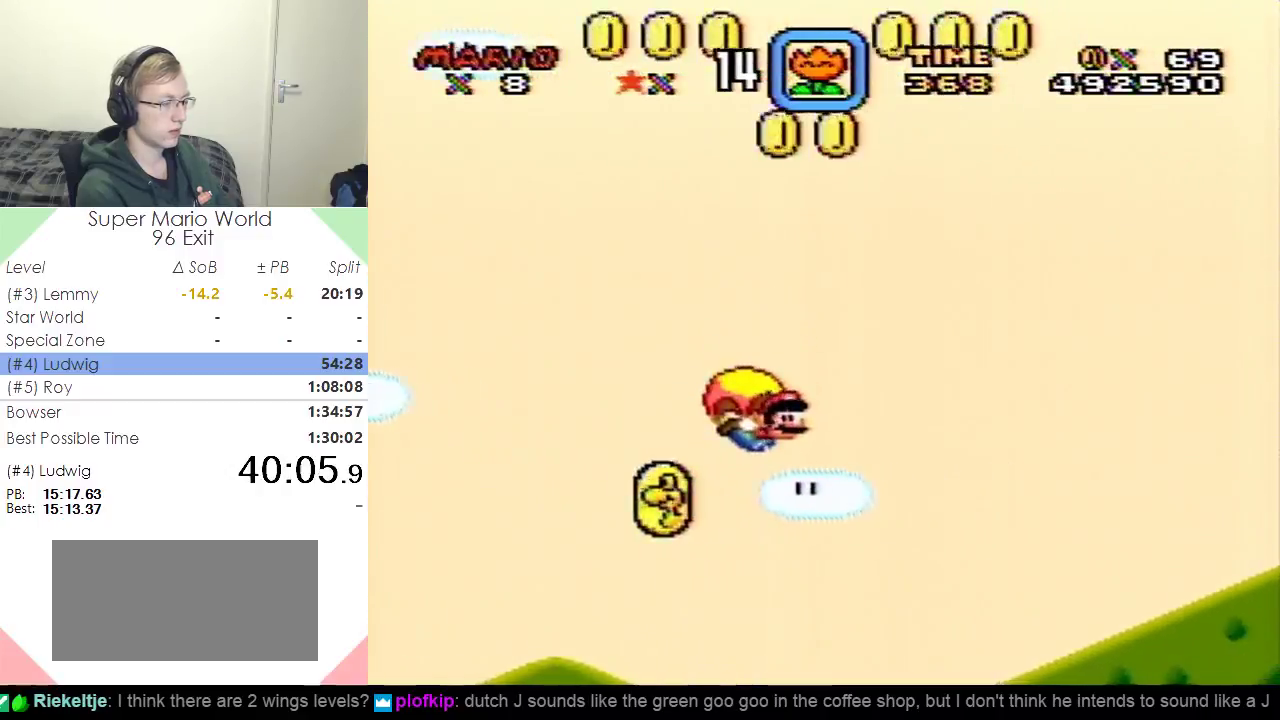
{"buttons": ["Y"], "events": [[83, "DPAD_LEFT", "up"]]}
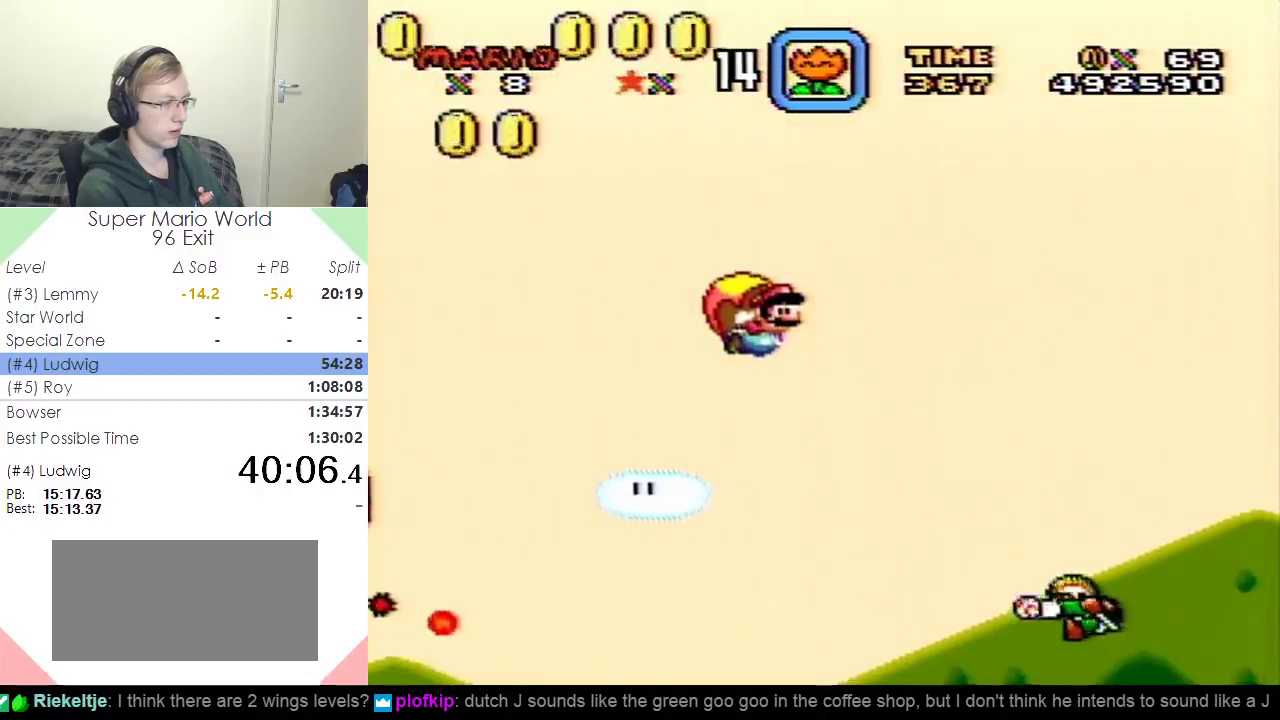
{"buttons": ["Y", "DPAD_LEFT"], "events": [[401, "DPAD_LEFT", "down"]]}
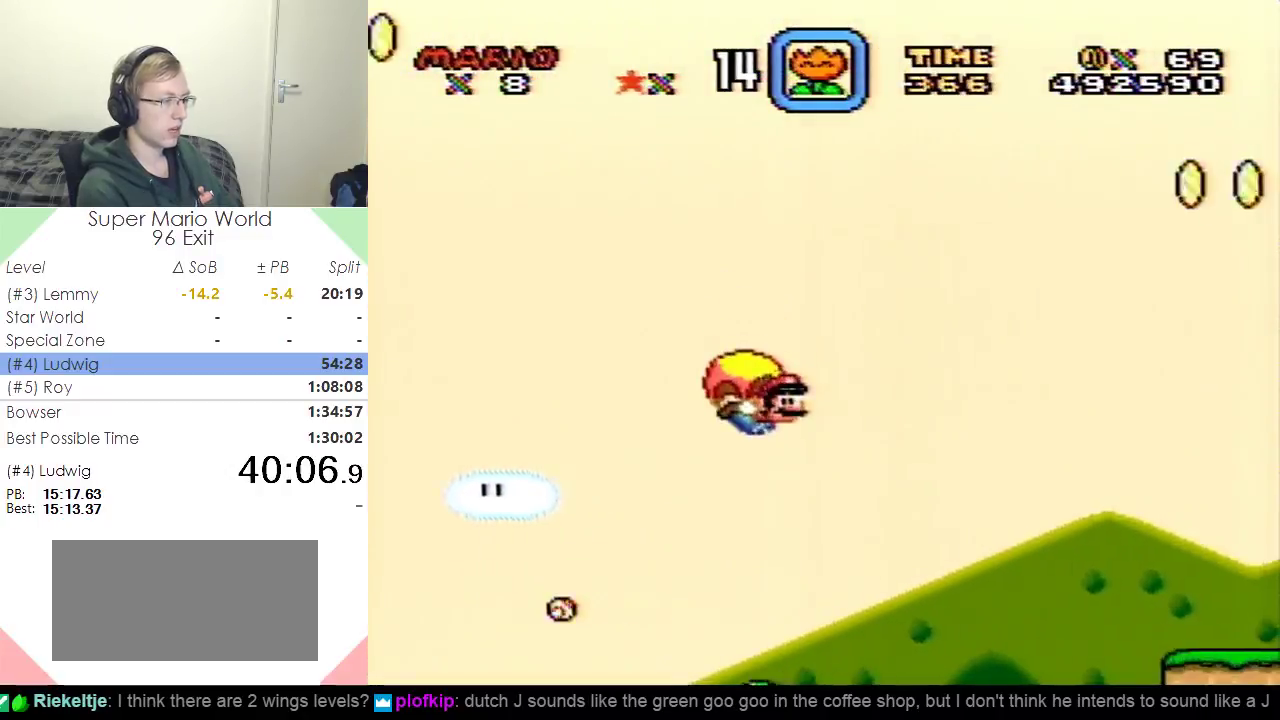
{"buttons": ["Y"], "events": [[100, "DPAD_LEFT", "up"]]}
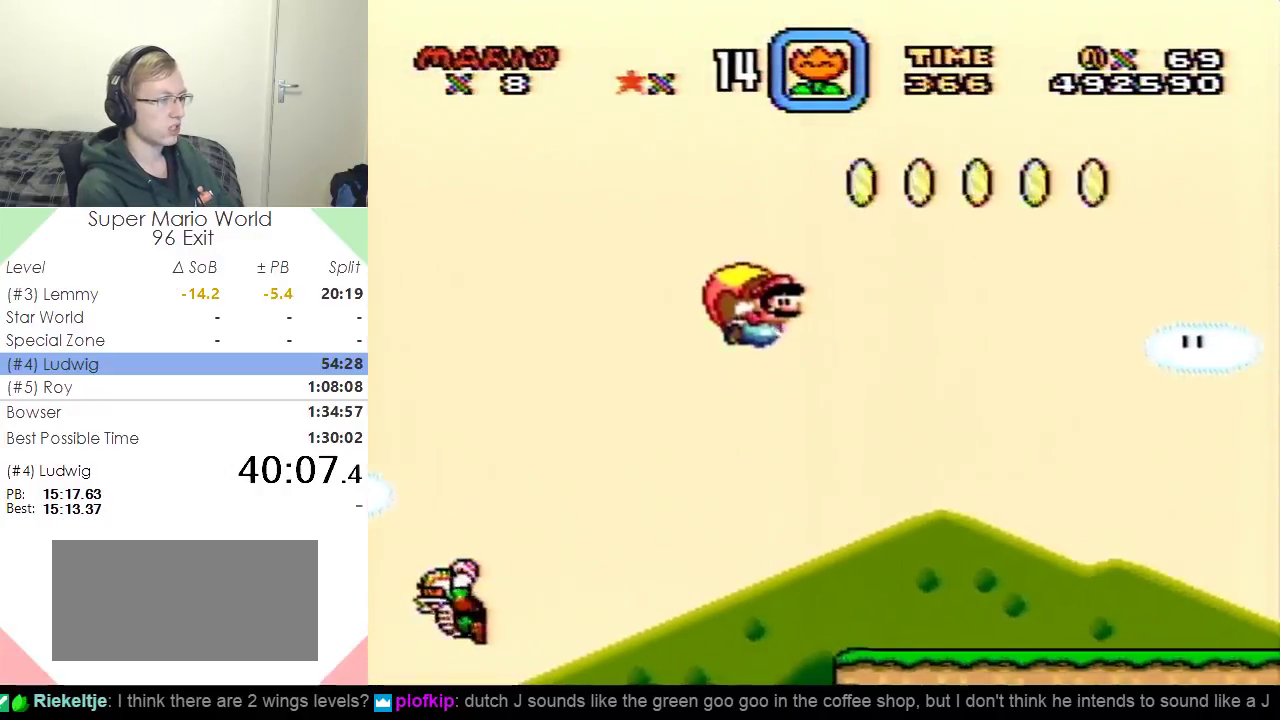
{"buttons": ["Y", "DPAD_LEFT"], "events": [[451, "DPAD_LEFT", "down"]]}
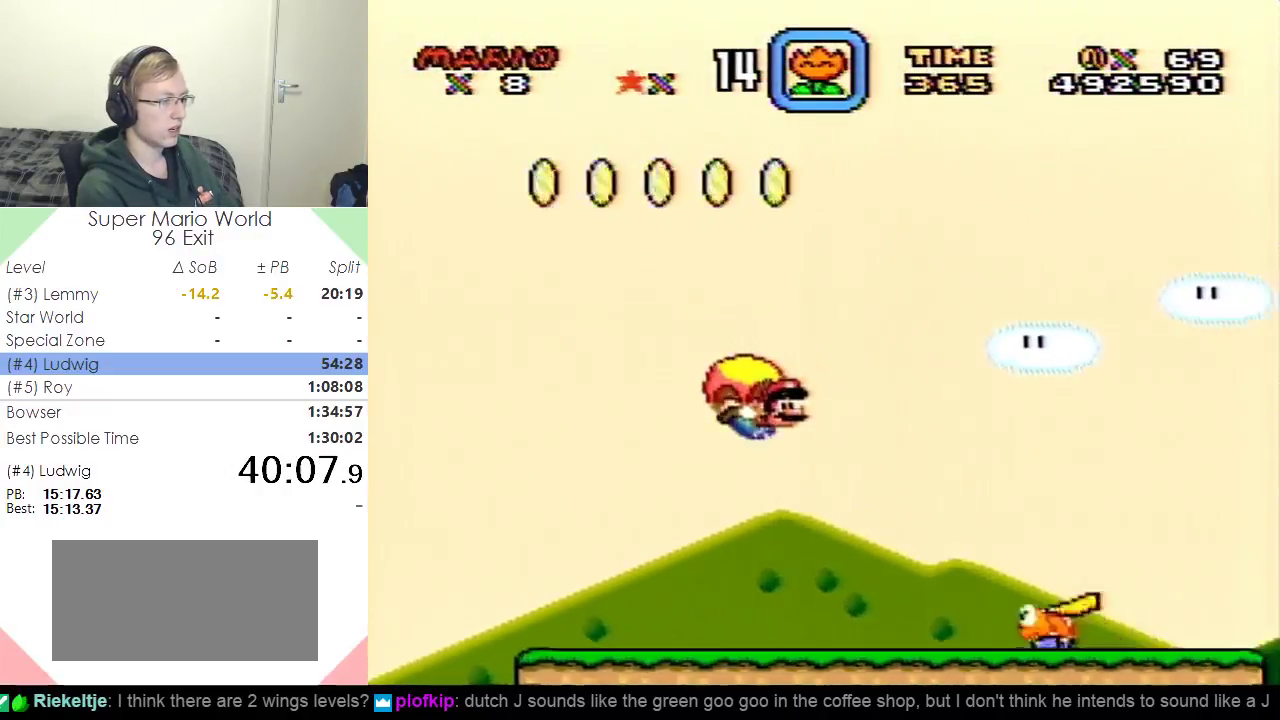
{"buttons": ["Y"], "events": [[150, "DPAD_LEFT", "up"]]}
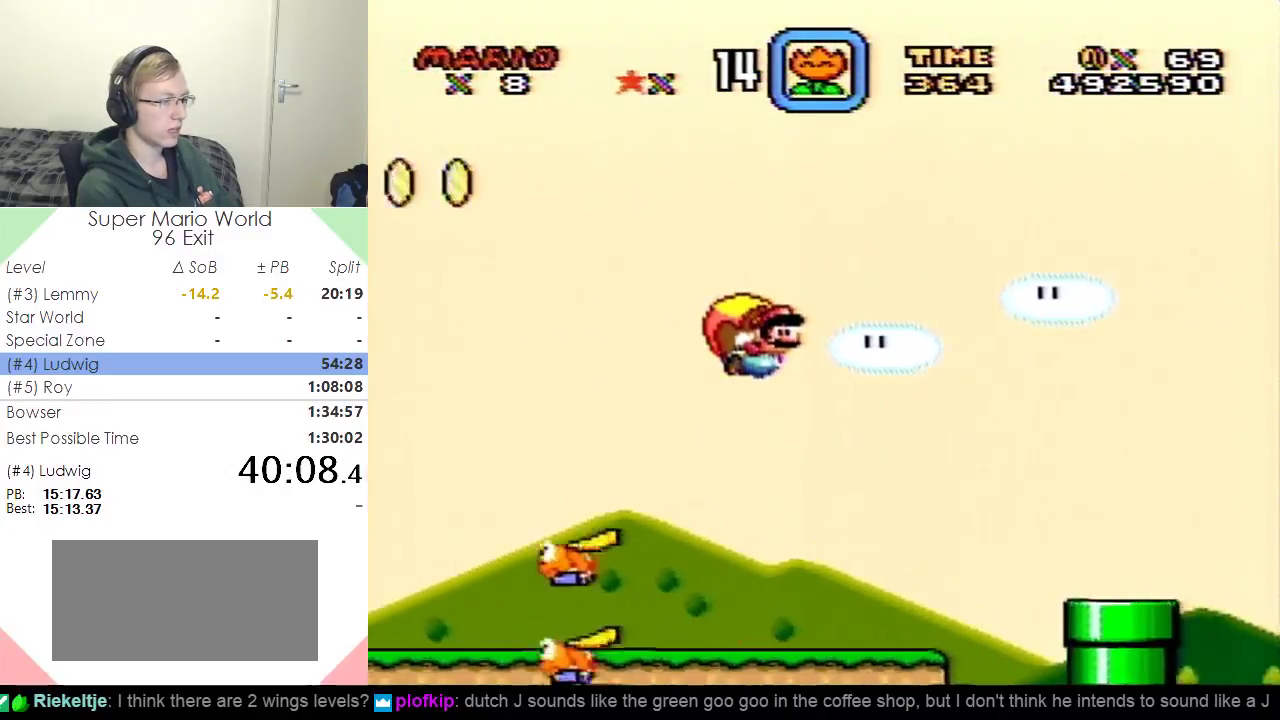
{"buttons": ["Y"], "events": []}
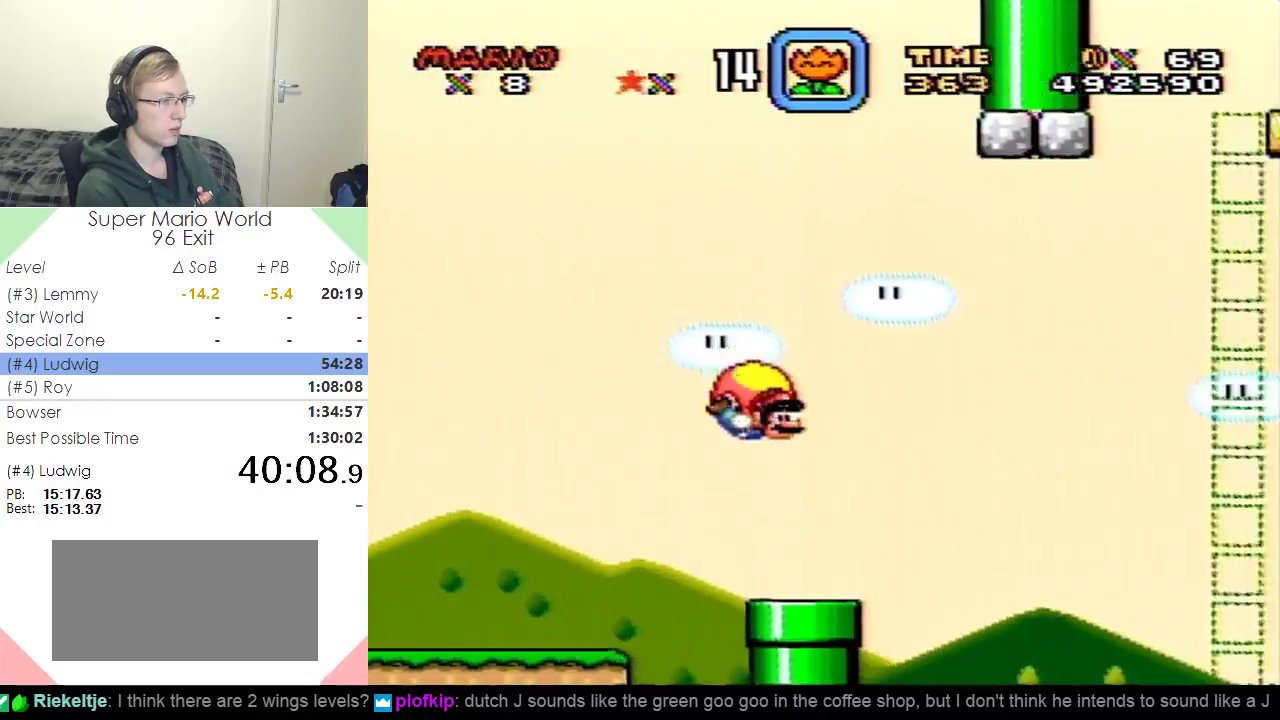
{"buttons": ["Y"], "events": [[116, "DPAD_LEFT", "down"], [300, "DPAD_LEFT", "up"]]}
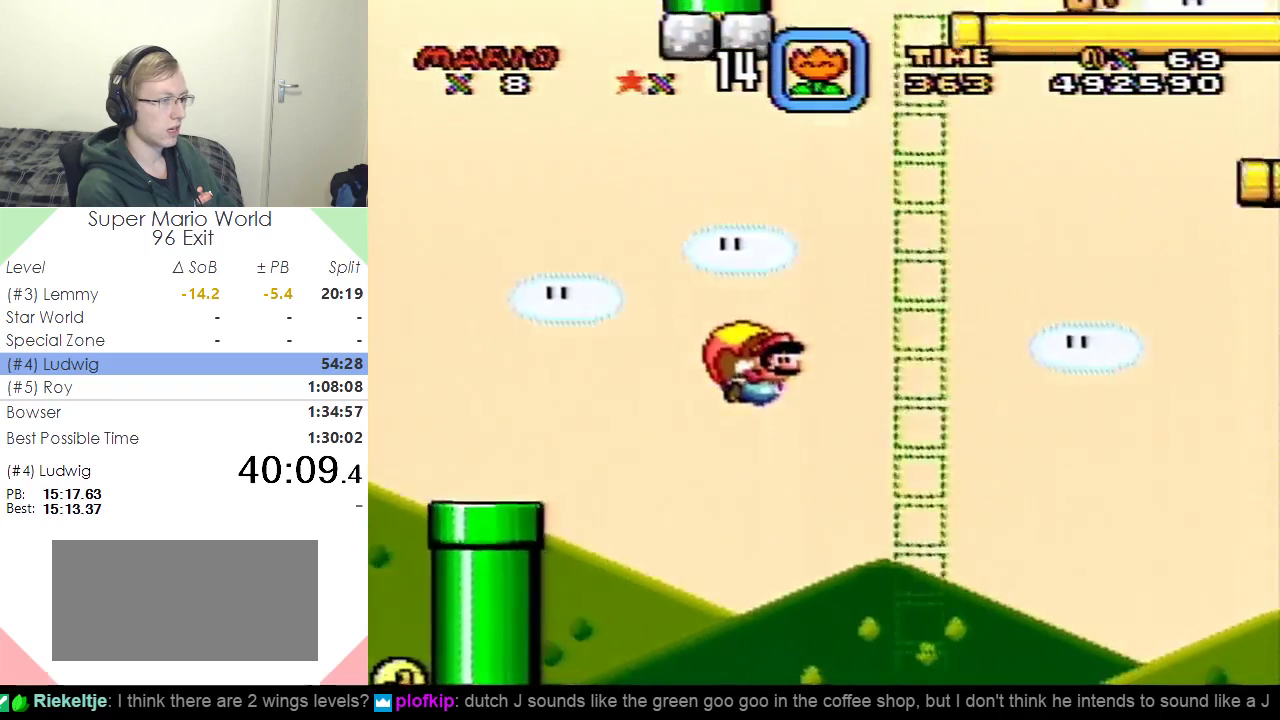
{"buttons": ["Y"], "events": []}
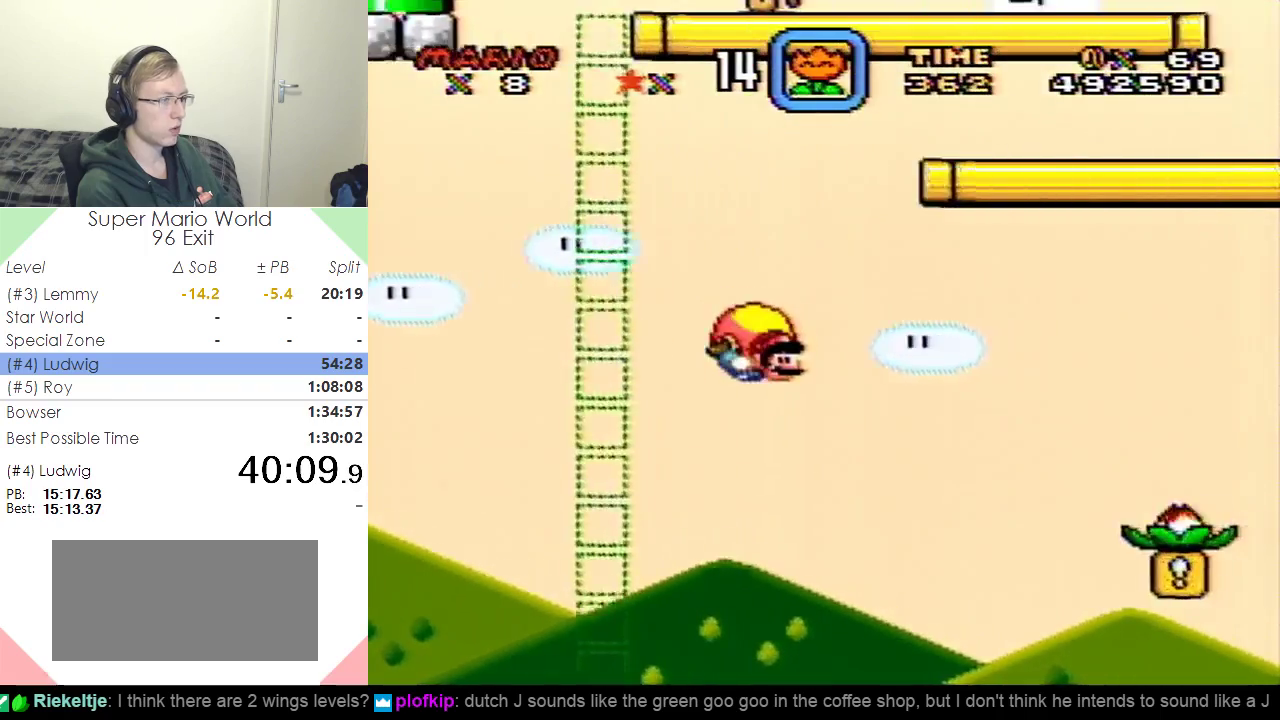
{"buttons": ["Y"], "events": [[83, "DPAD_LEFT", "down"], [467, "DPAD_LEFT", "up"]]}
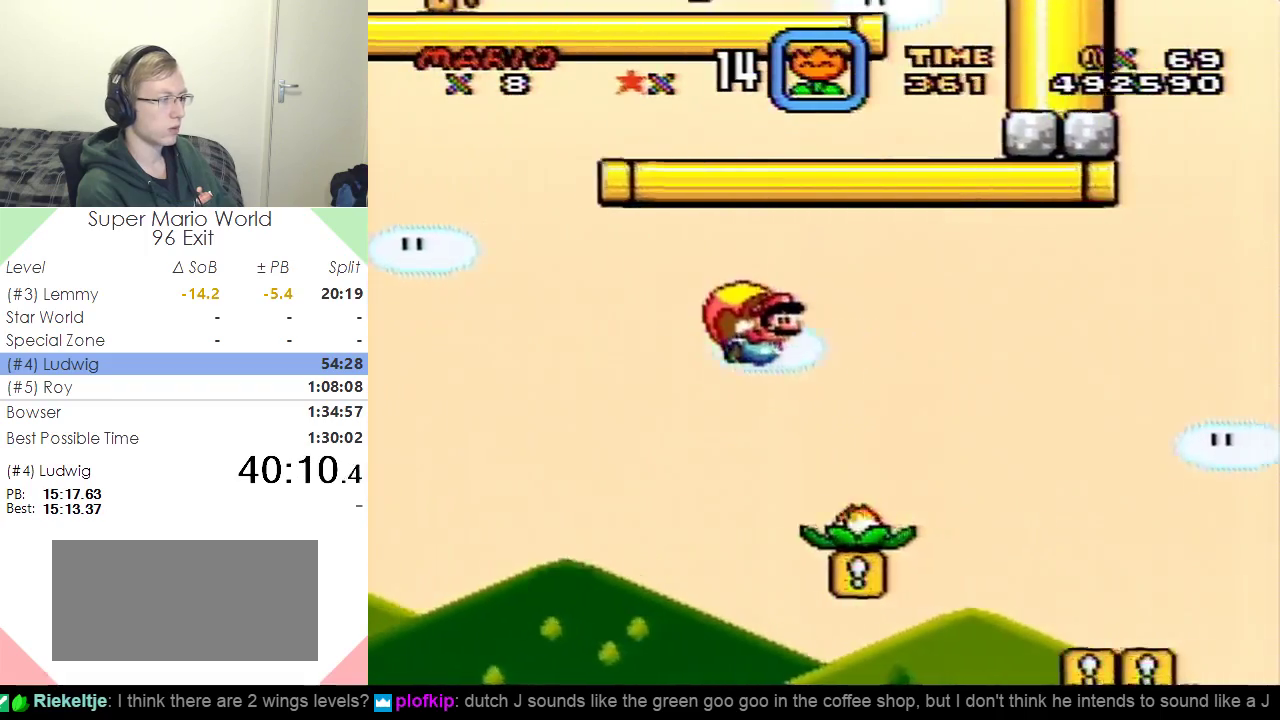
{"buttons": ["Y"], "events": []}
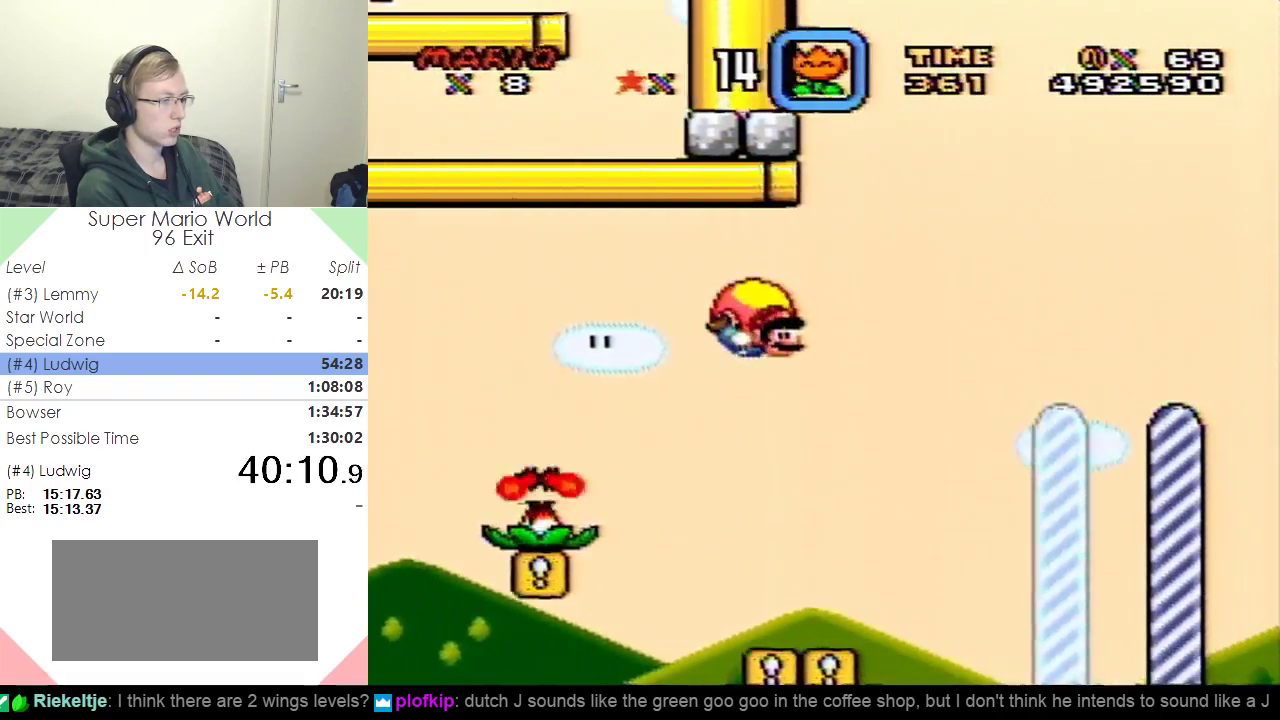
{"buttons": ["Y"], "events": [[166, "DPAD_LEFT", "down"], [450, "DPAD_LEFT", "up"]]}
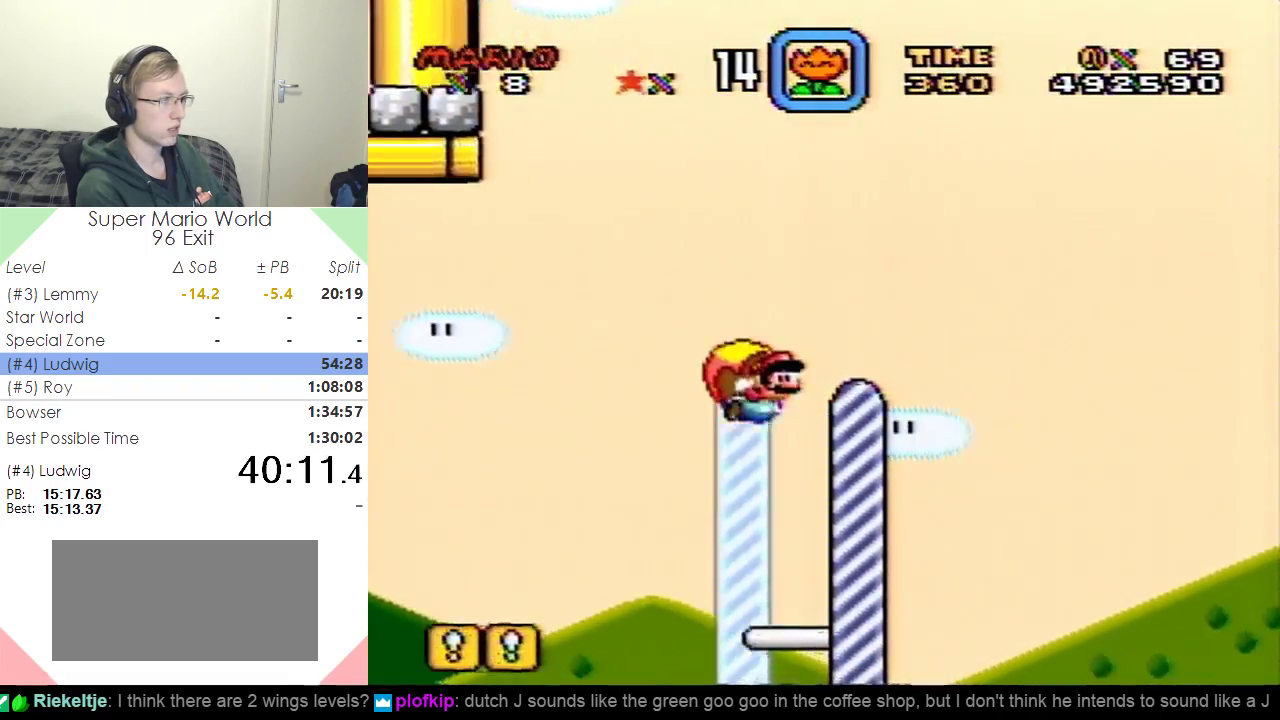
{"buttons": [], "events": [[217, "Y", "up"]]}